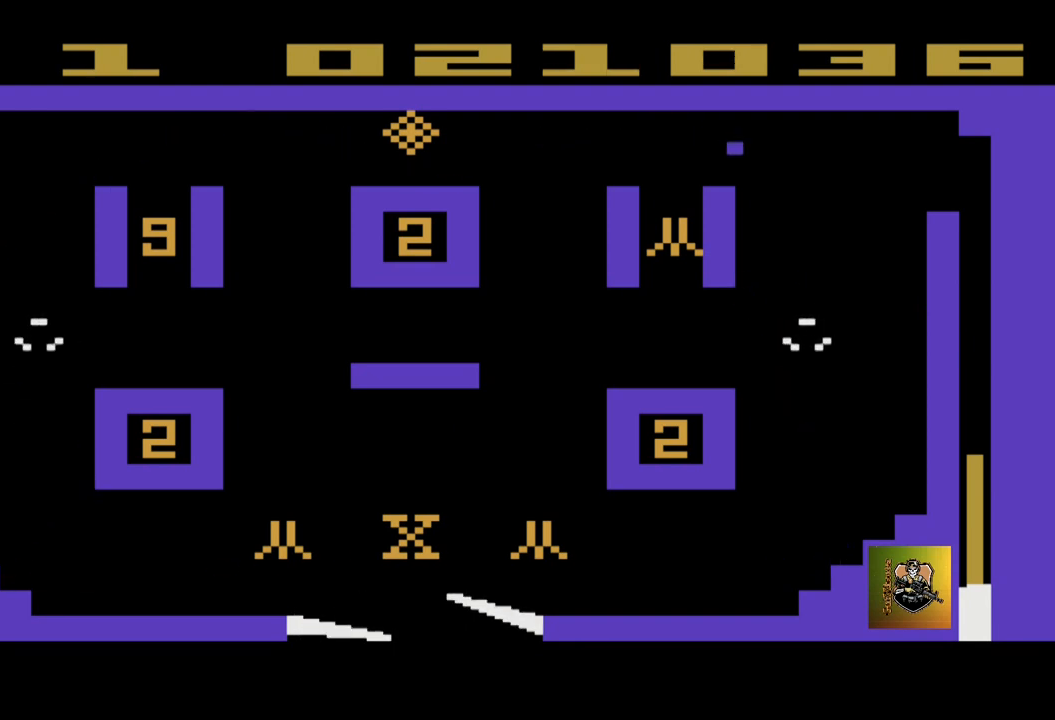
Gameplay with a controller (Xbox layout); each line is a JSON object with the inputs held at the frame after it. "events" lists button and stick changes between this image and that frame as [ms after this image, input, new state], when the widget could be followed in between. Not read: right_stick.
{"buttons": [], "left_stick": "center", "events": [[233, "left_stick", "center"]]}
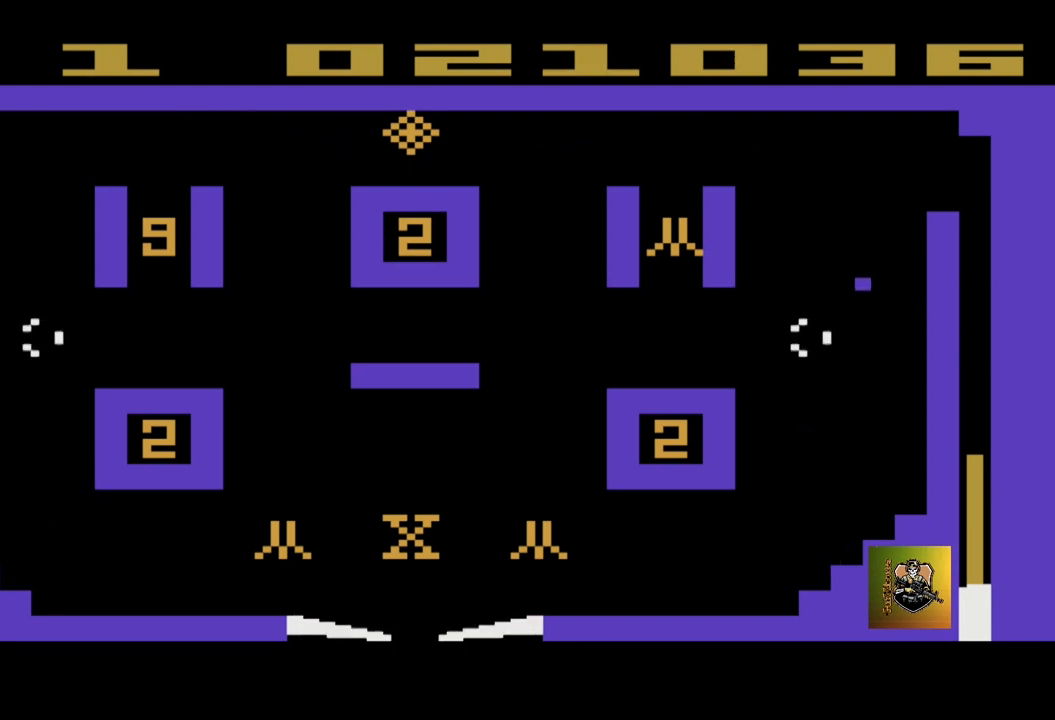
{"buttons": [], "left_stick": "left", "events": [[234, "left_stick", "left"]]}
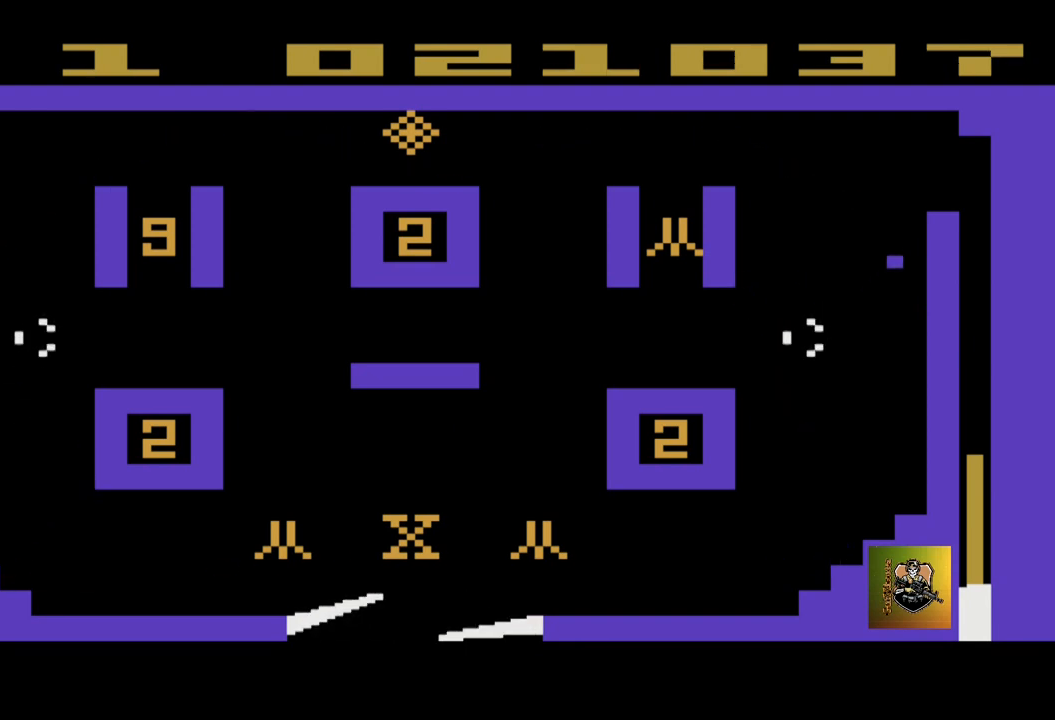
{"buttons": [], "left_stick": "center", "events": [[33, "left_stick", "center"]]}
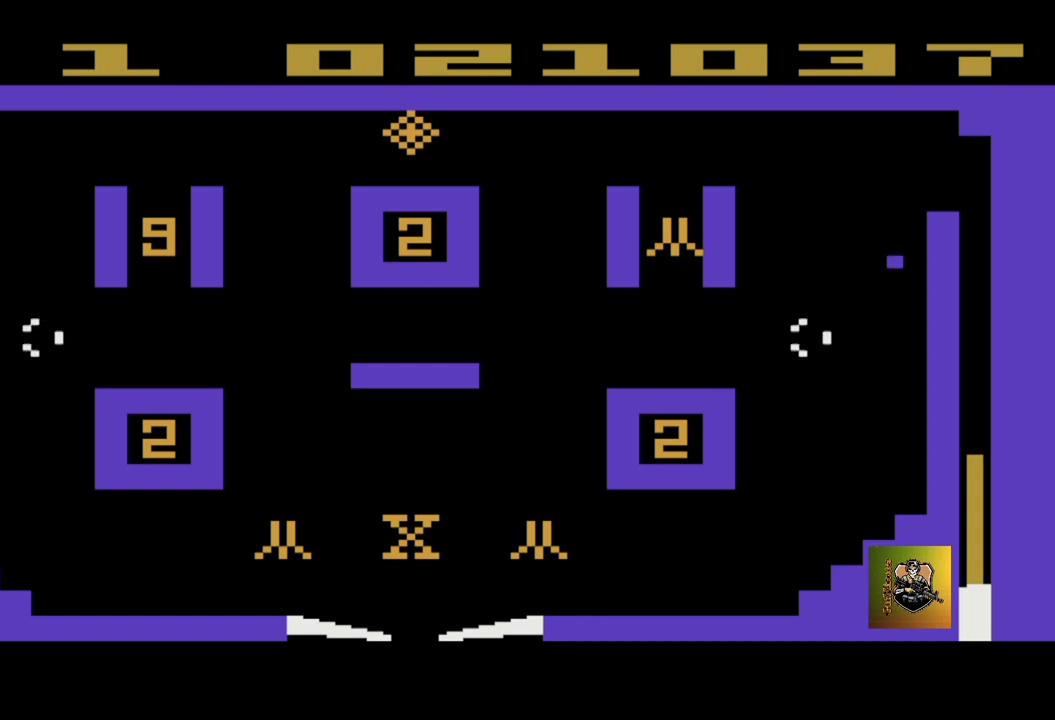
{"buttons": [], "left_stick": "center", "events": []}
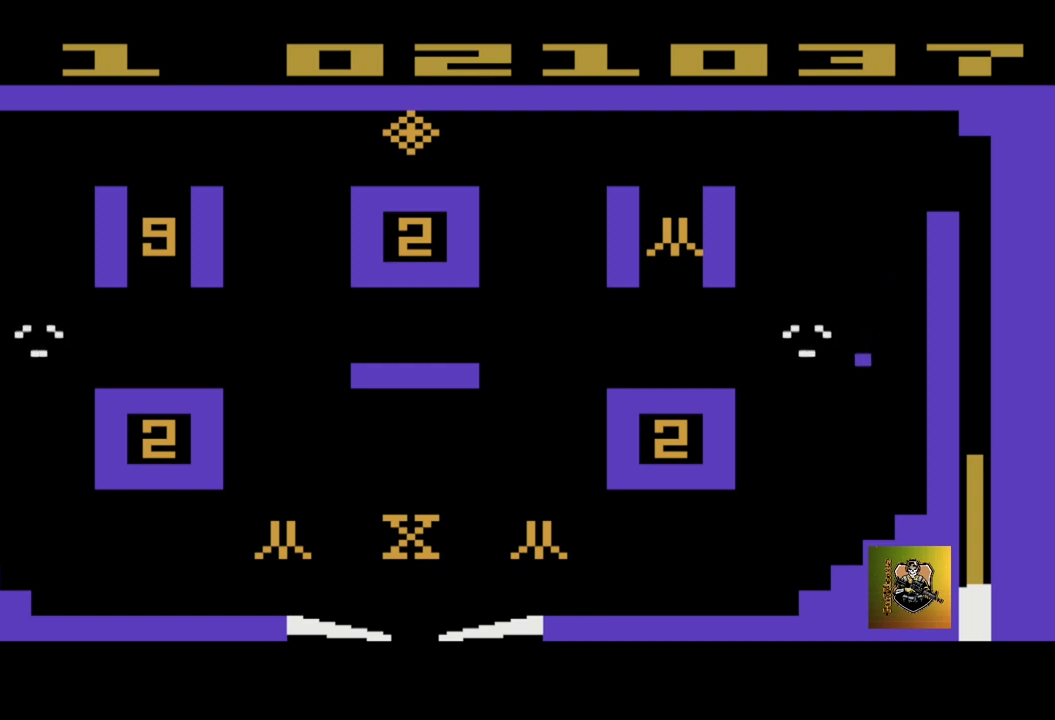
{"buttons": [], "left_stick": "right", "events": [[433, "left_stick", "right"]]}
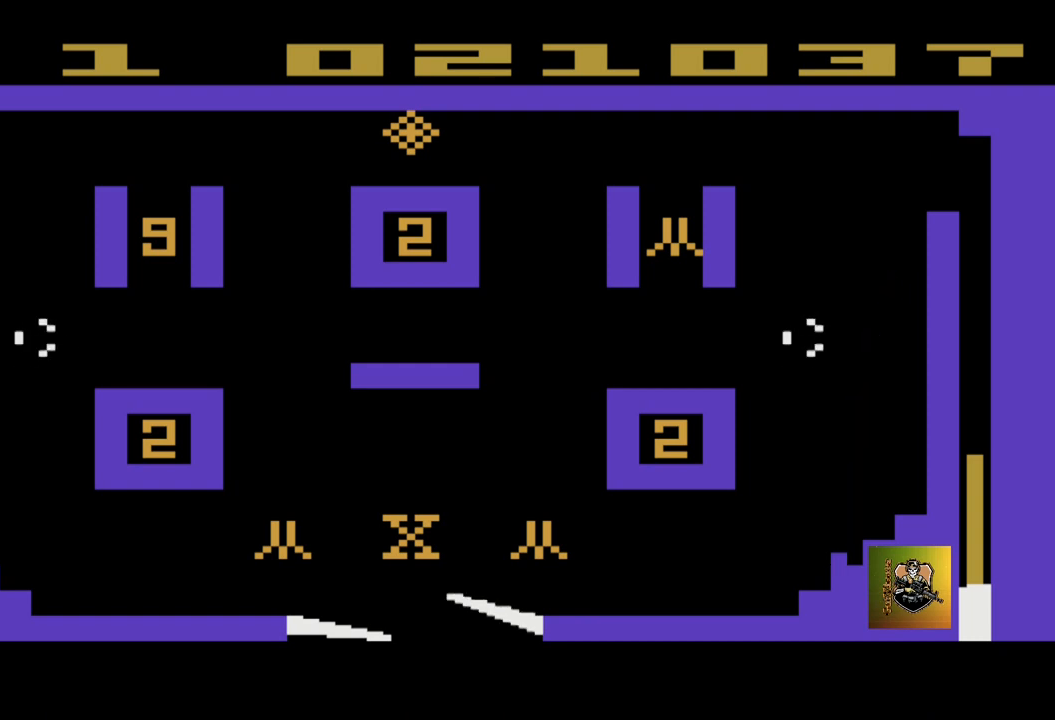
{"buttons": [], "left_stick": "right", "events": []}
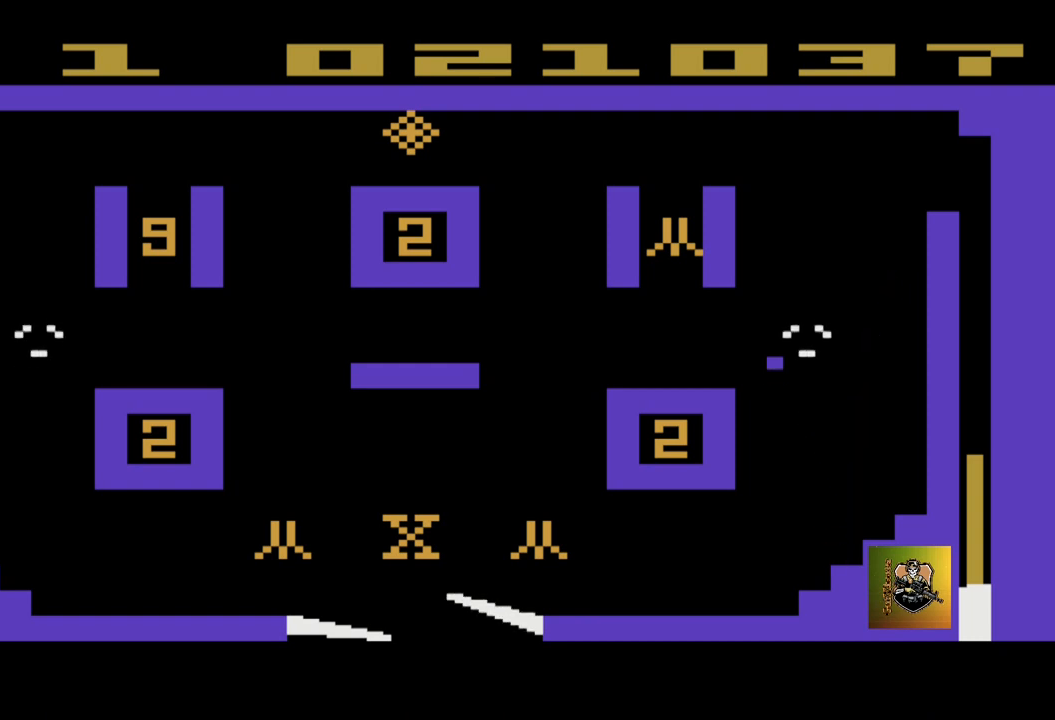
{"buttons": [], "left_stick": "center", "events": [[67, "left_stick", "center"]]}
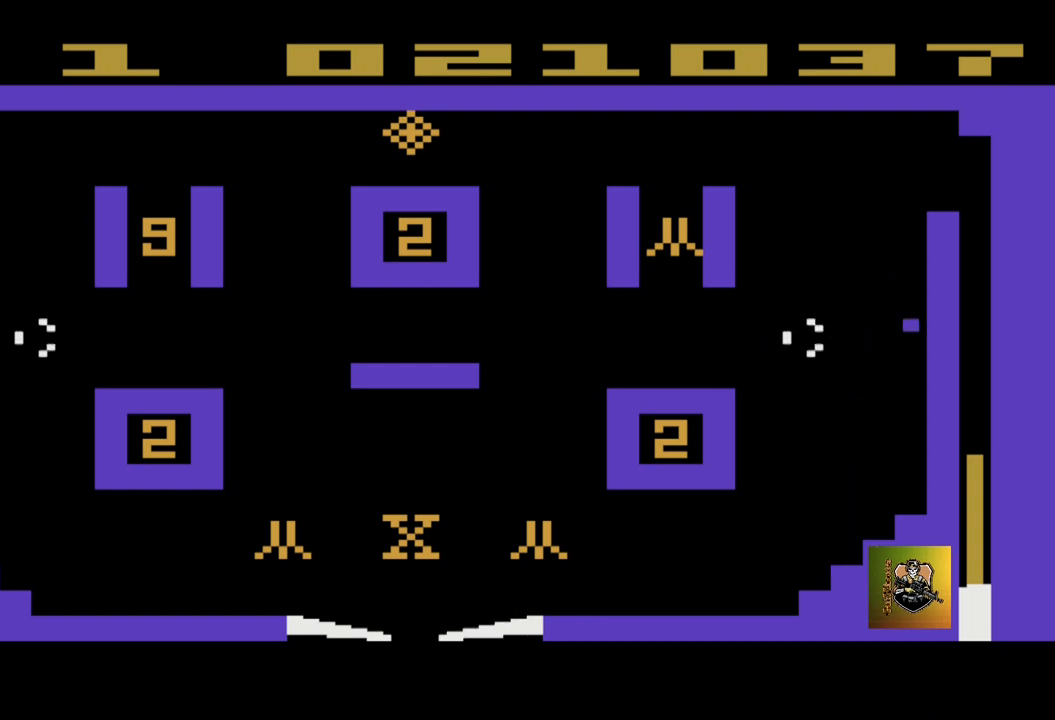
{"buttons": [], "left_stick": "right", "events": [[500, "left_stick", "right"]]}
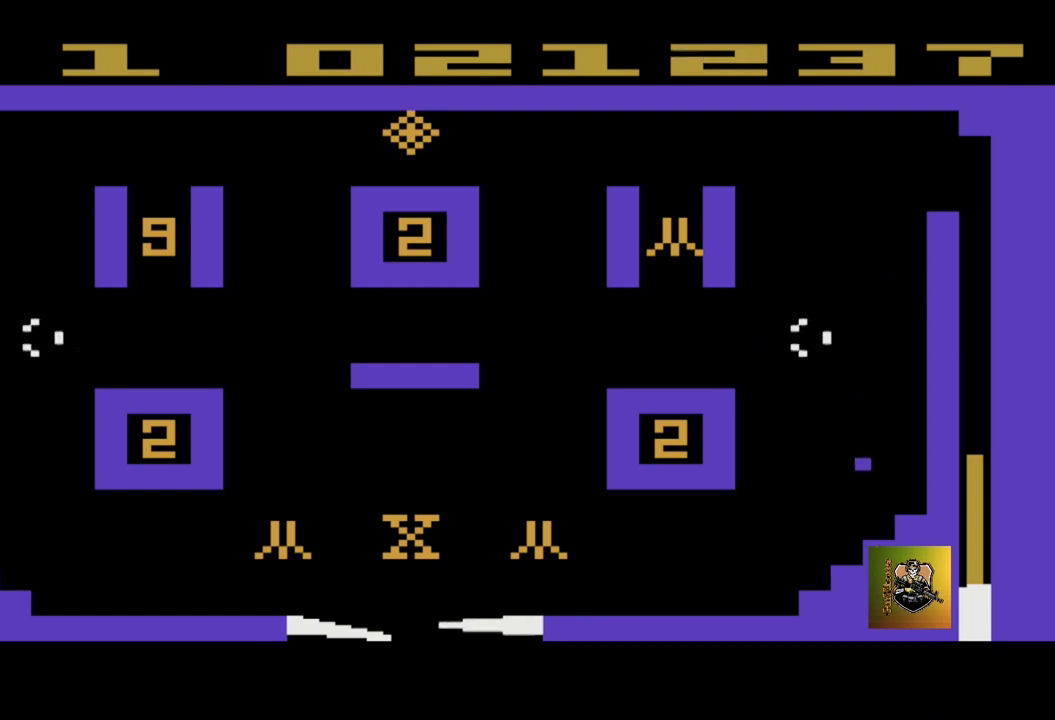
{"buttons": [], "left_stick": "center", "events": [[434, "left_stick", "center"]]}
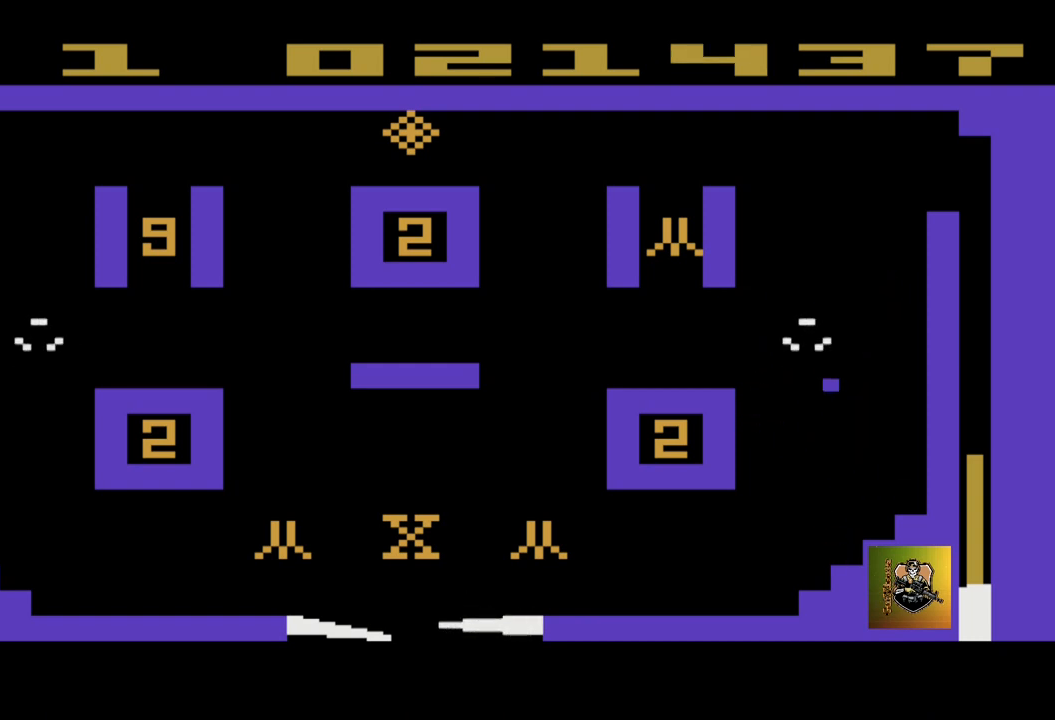
{"buttons": [], "left_stick": "center", "events": []}
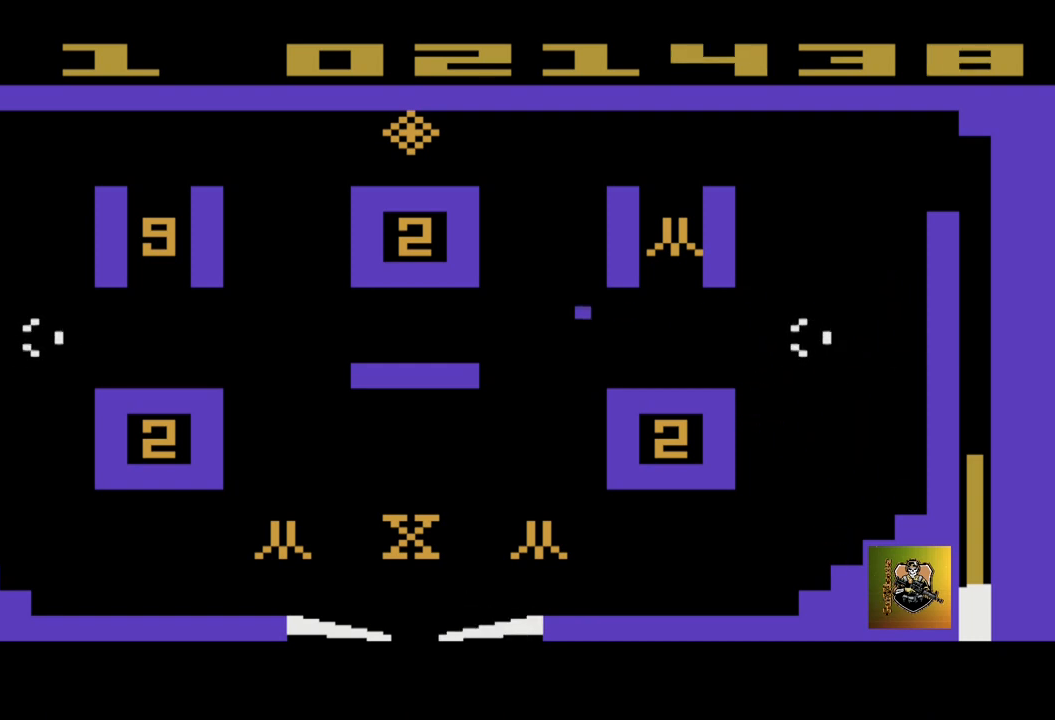
{"buttons": [], "left_stick": "center", "events": []}
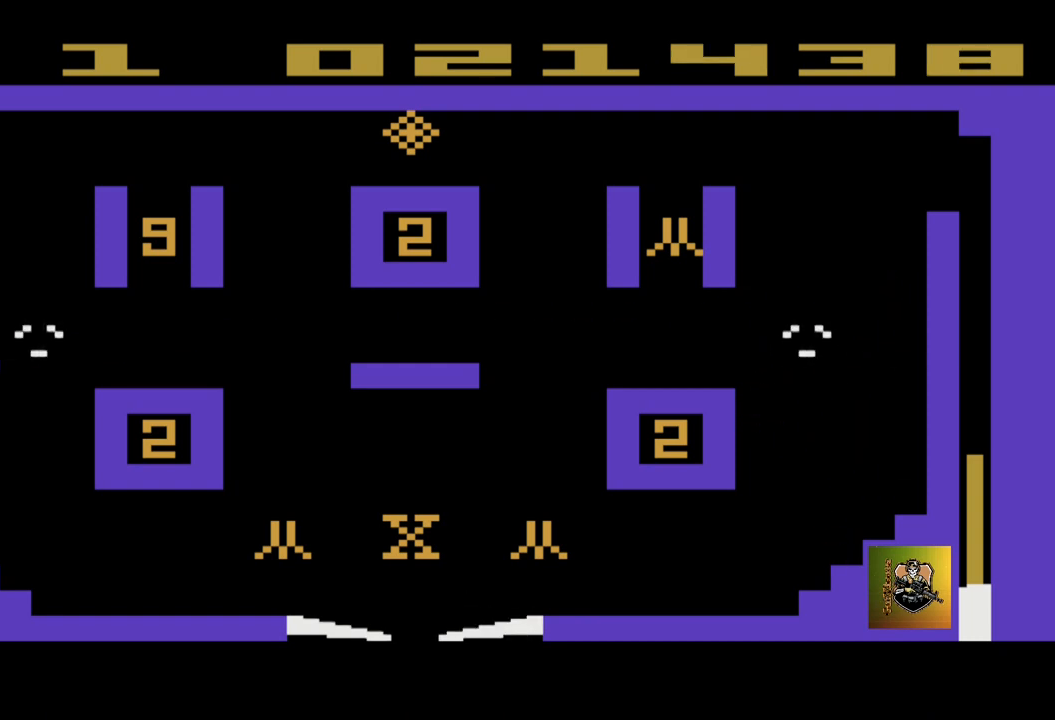
{"buttons": [], "left_stick": "left", "events": [[33, "left_stick", "left"]]}
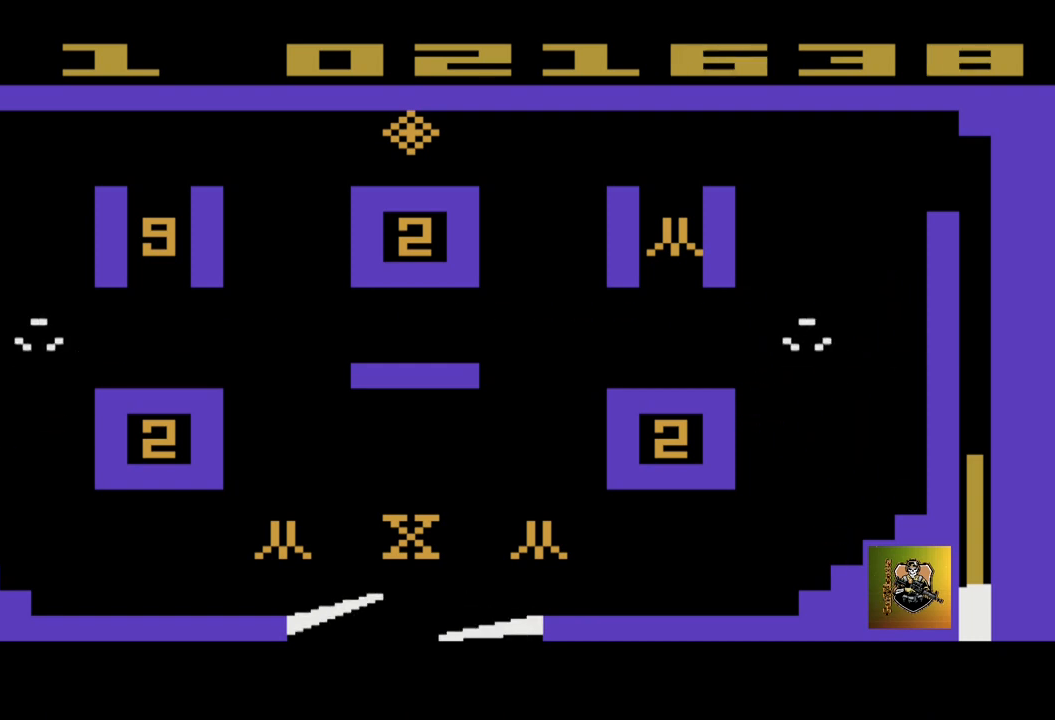
{"buttons": [], "left_stick": "left", "events": []}
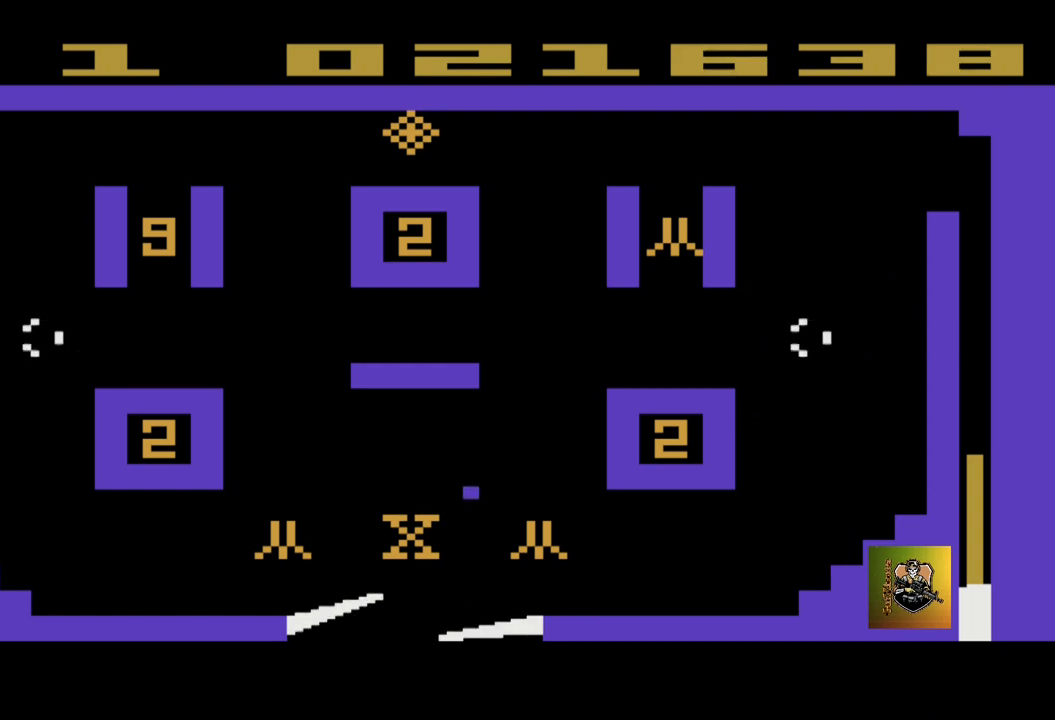
{"buttons": [], "left_stick": "right", "events": [[33, "left_stick", "center"], [333, "left_stick", "right"]]}
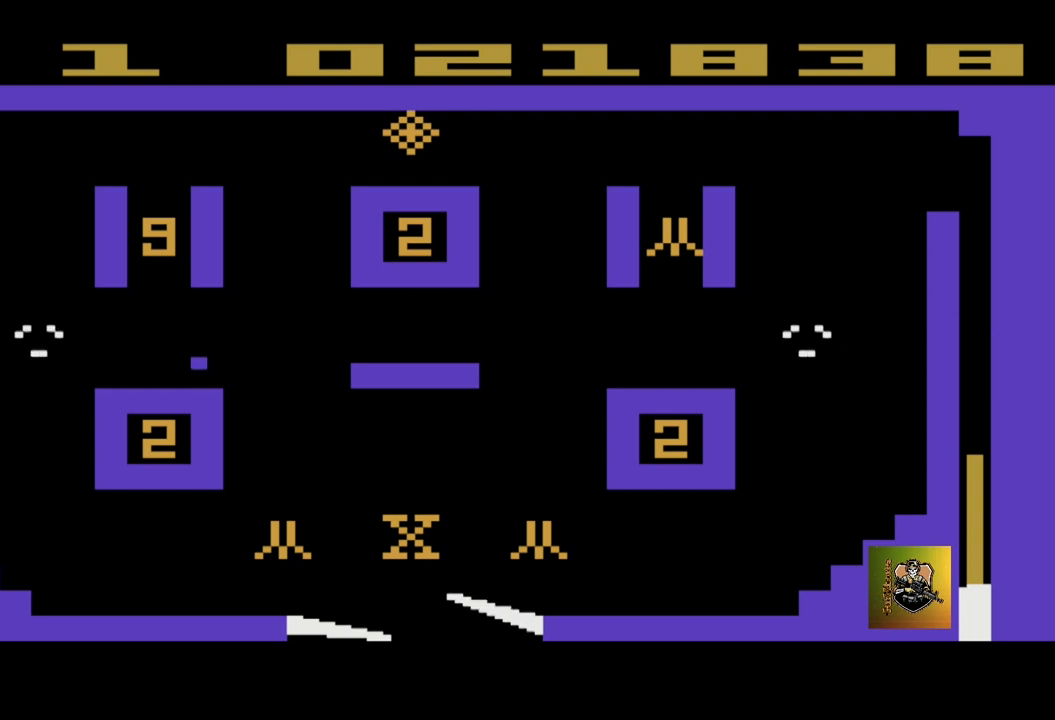
{"buttons": [], "left_stick": "left", "events": [[301, "left_stick", "left"]]}
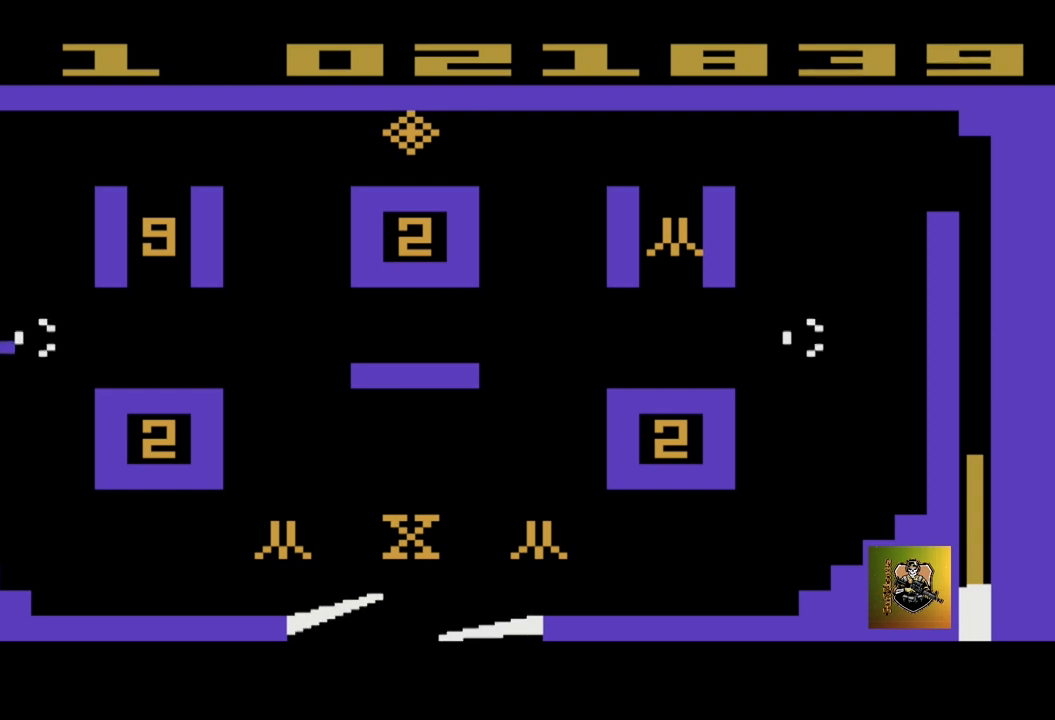
{"buttons": [], "left_stick": "center", "events": [[300, "left_stick", "center"]]}
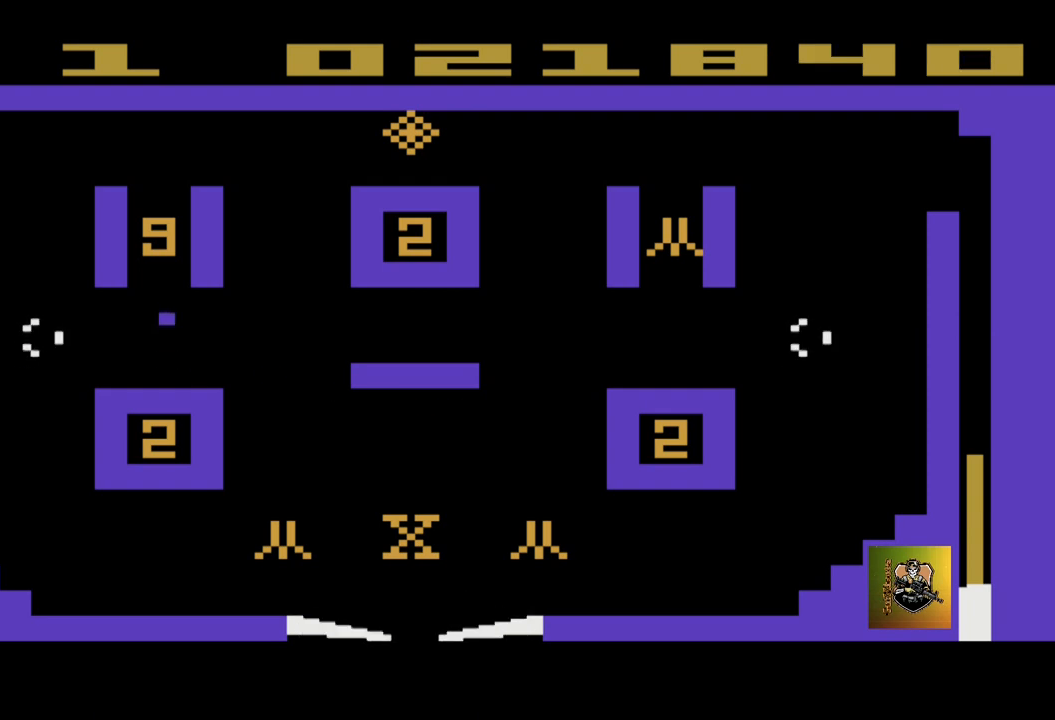
{"buttons": [], "left_stick": "center", "events": []}
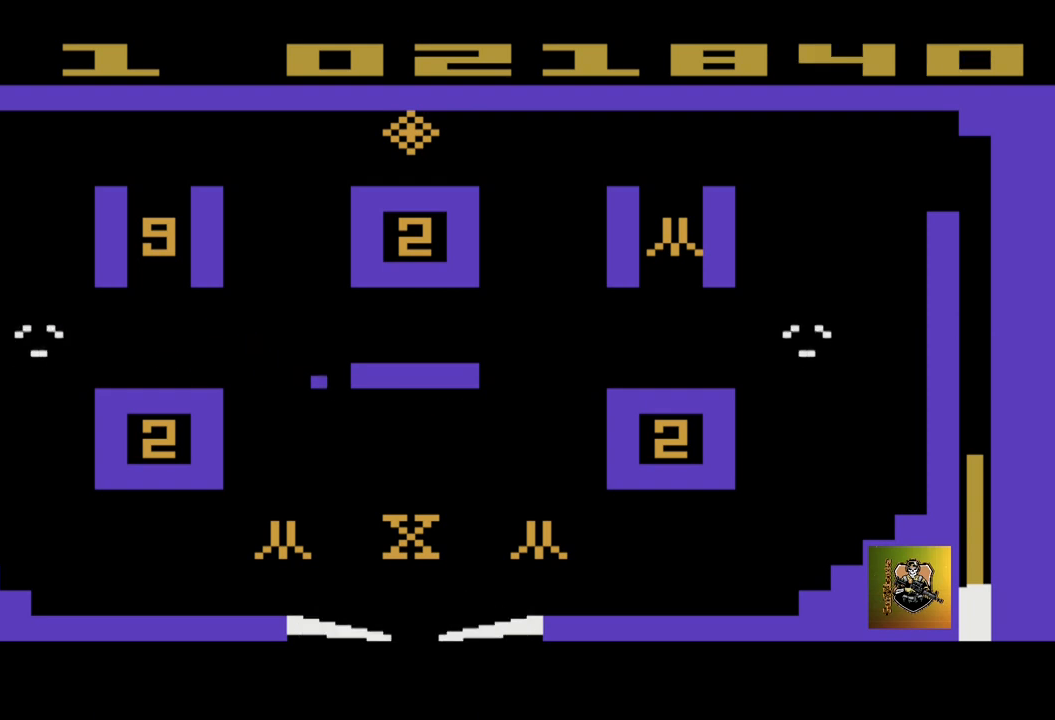
{"buttons": [], "left_stick": "right", "events": [[500, "left_stick", "right"]]}
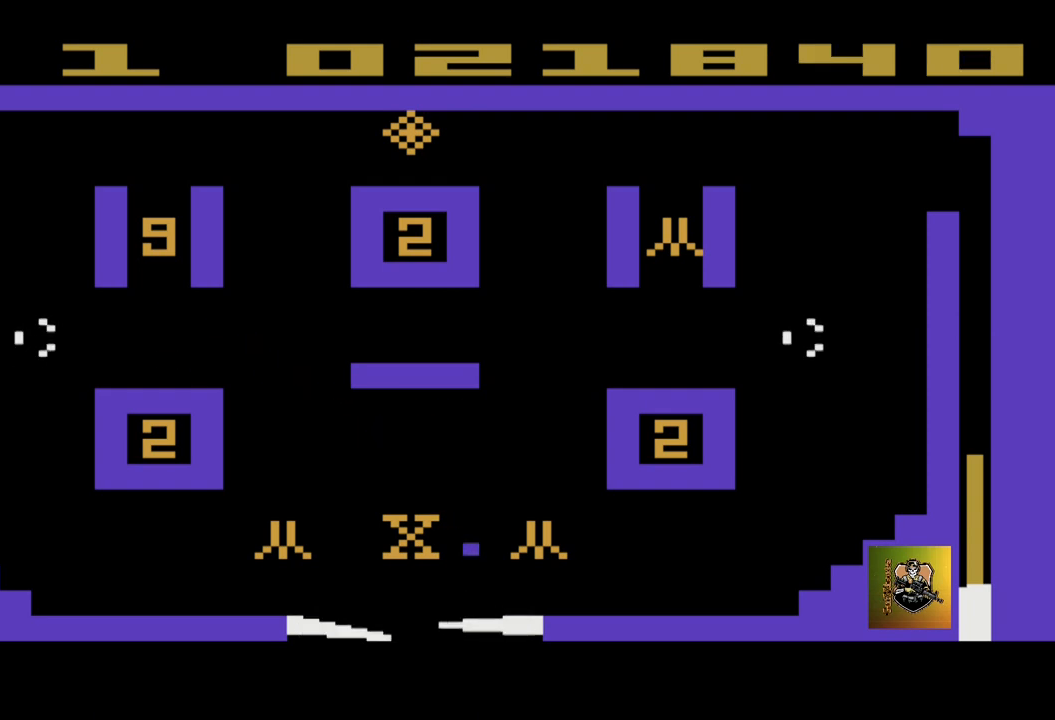
{"buttons": [], "left_stick": "right", "events": []}
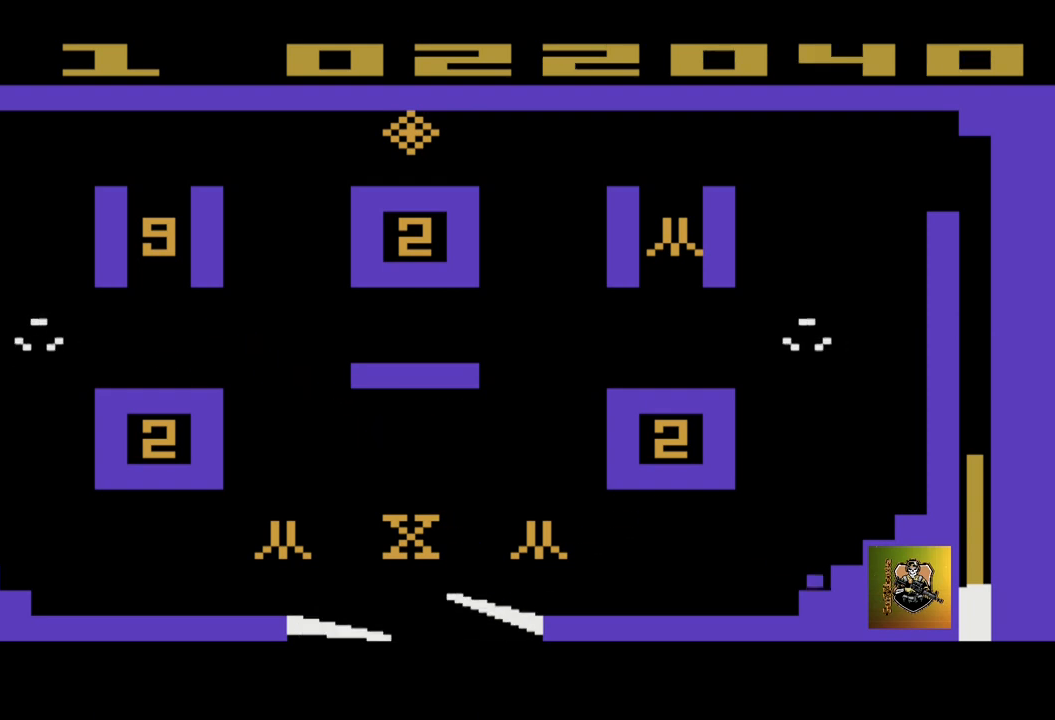
{"buttons": [], "left_stick": "left", "events": [[100, "left_stick", "center"], [367, "left_stick", "left"]]}
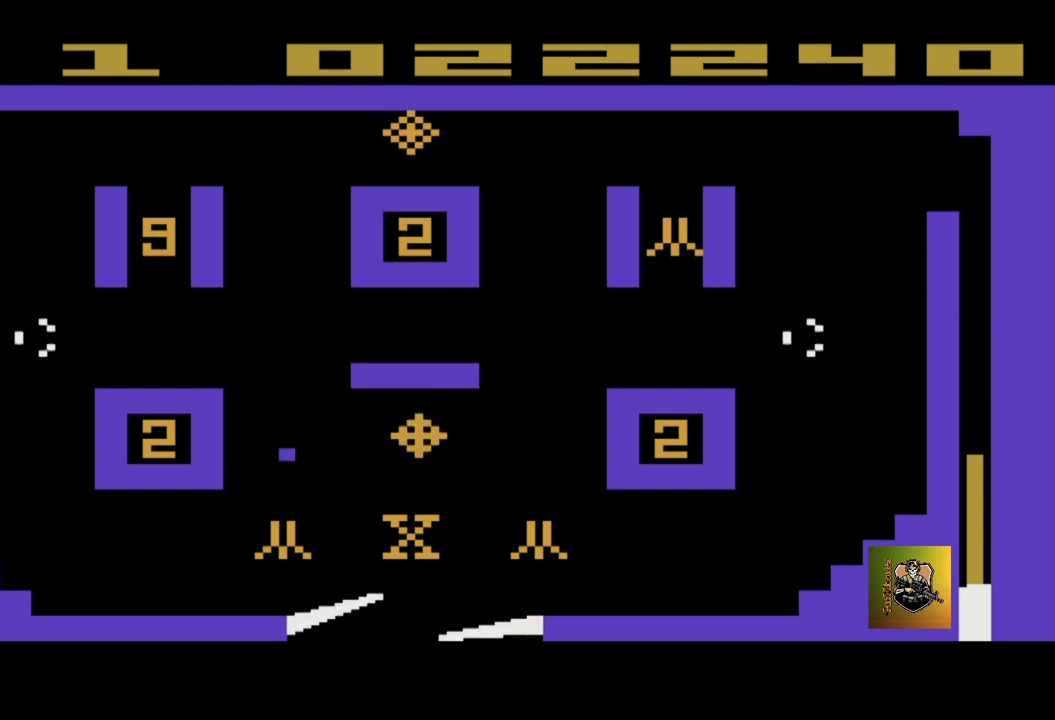
{"buttons": [], "left_stick": "left", "events": []}
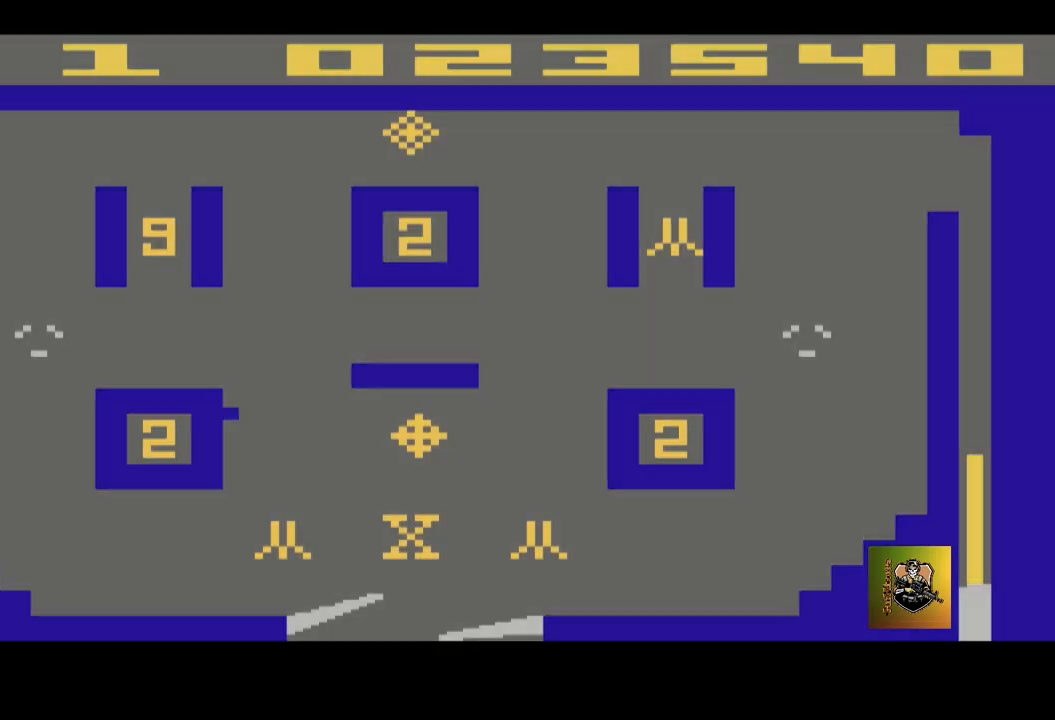
{"buttons": [], "left_stick": "right", "events": [[267, "left_stick", "center"], [467, "left_stick", "right"]]}
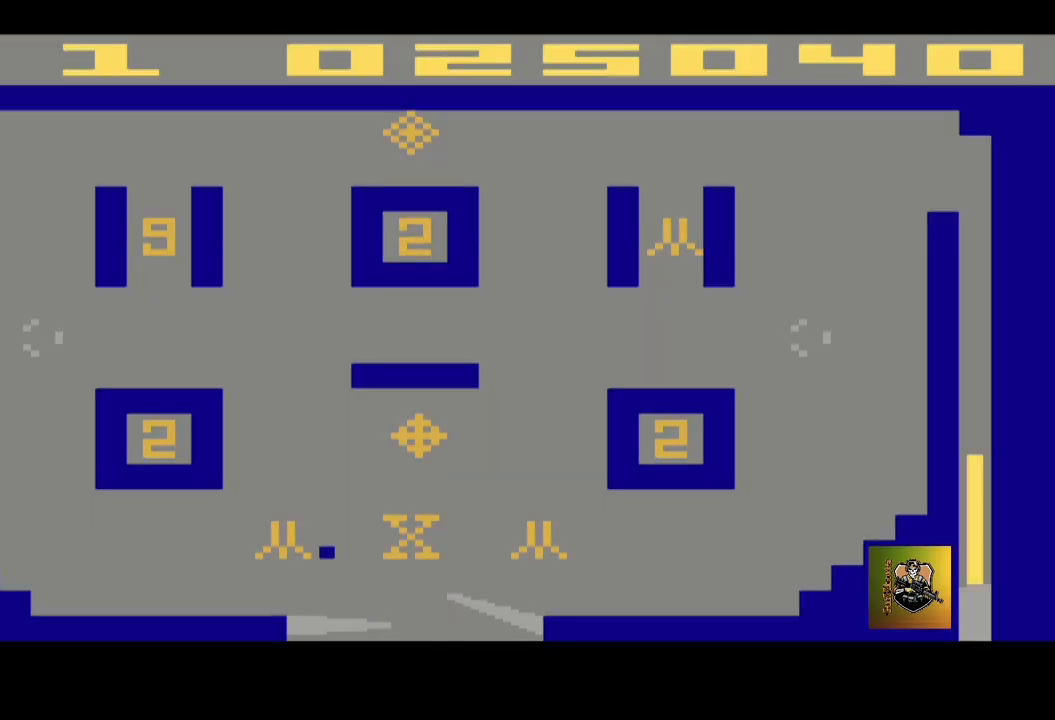
{"buttons": [], "left_stick": "left", "events": [[367, "left_stick", "up-left"], [501, "left_stick", "left"]]}
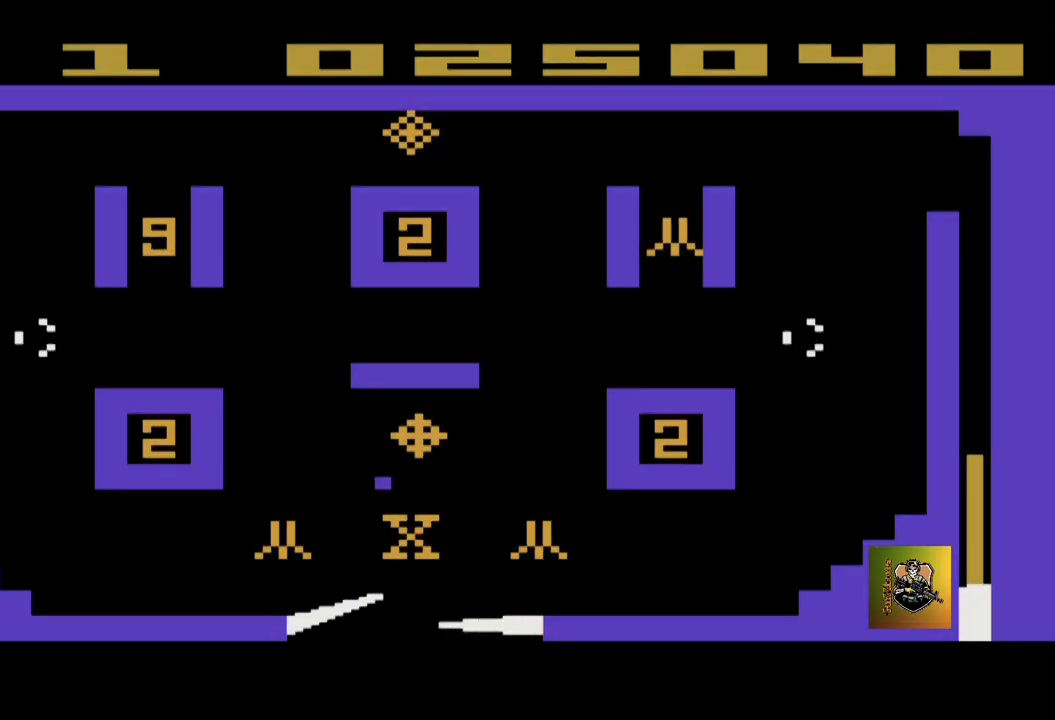
{"buttons": [], "left_stick": "right", "events": [[367, "left_stick", "center"], [434, "left_stick", "right"]]}
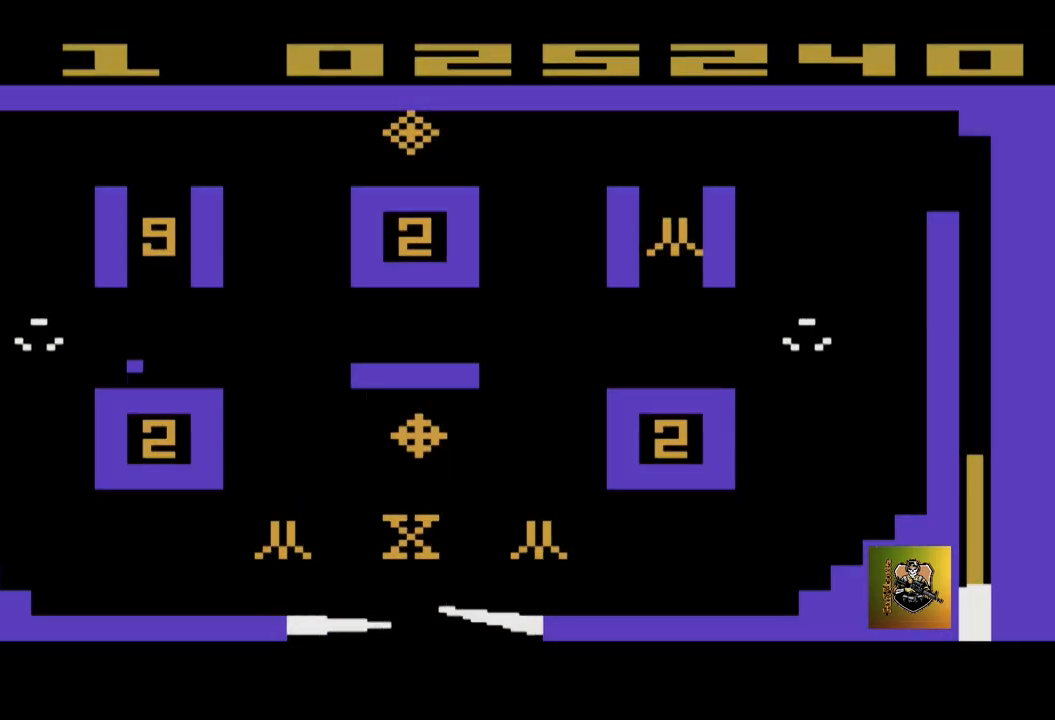
{"buttons": [], "left_stick": "right", "events": []}
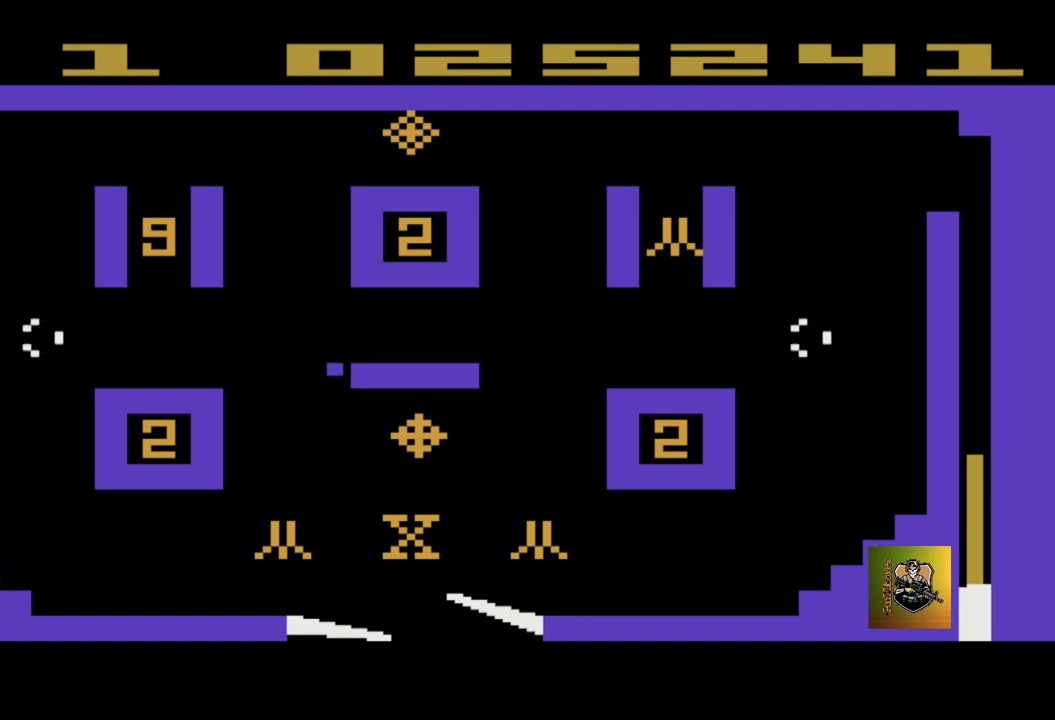
{"buttons": [], "left_stick": "center", "events": [[434, "left_stick", "center"]]}
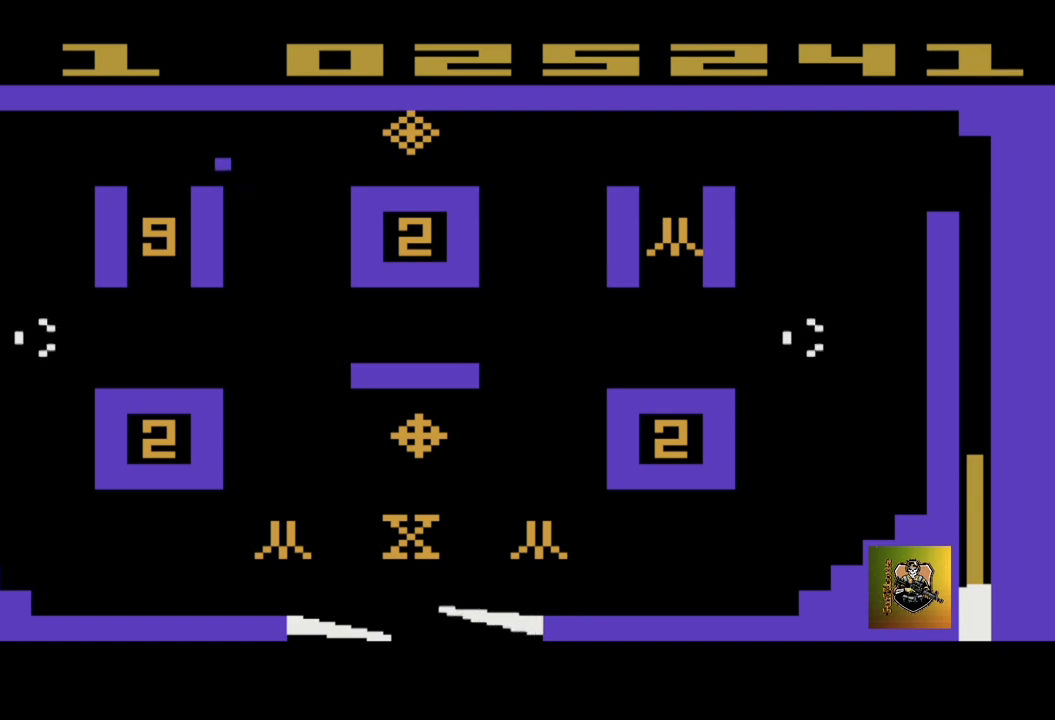
{"buttons": [], "left_stick": "center", "events": []}
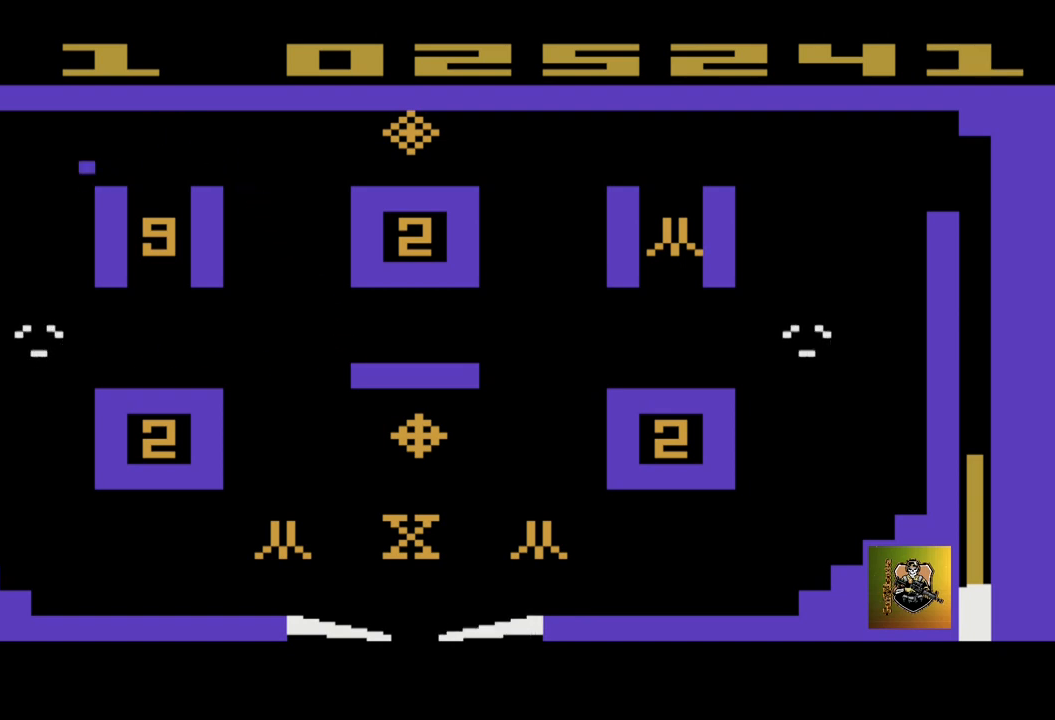
{"buttons": [], "left_stick": "right", "events": [[467, "left_stick", "right"]]}
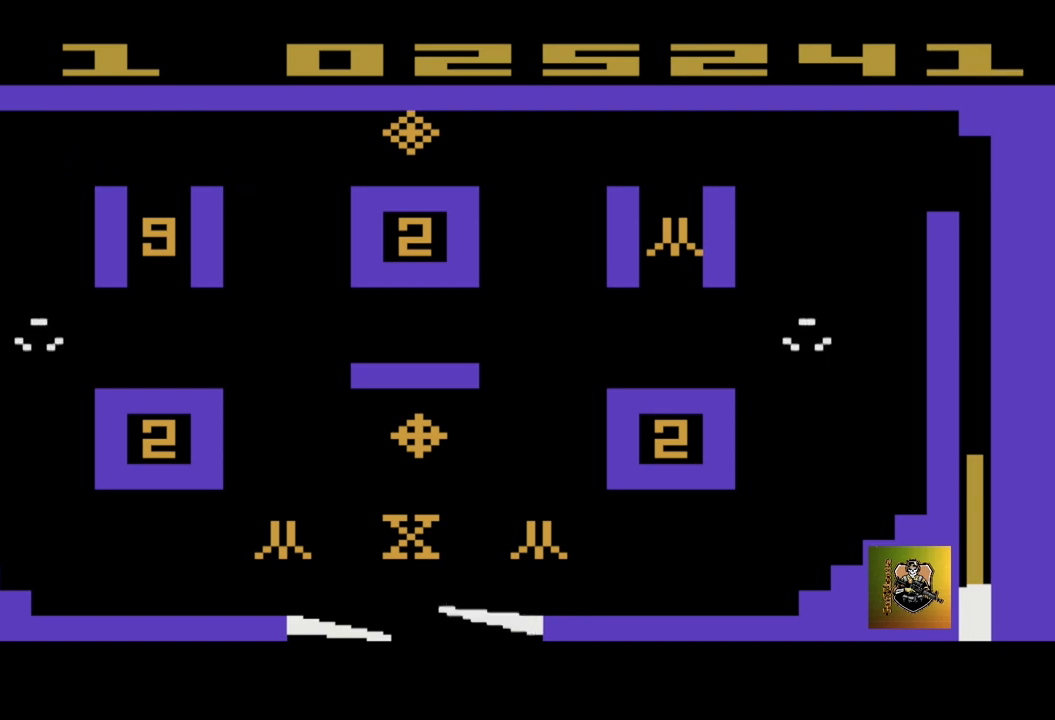
{"buttons": [], "left_stick": "center", "events": [[234, "left_stick", "center"]]}